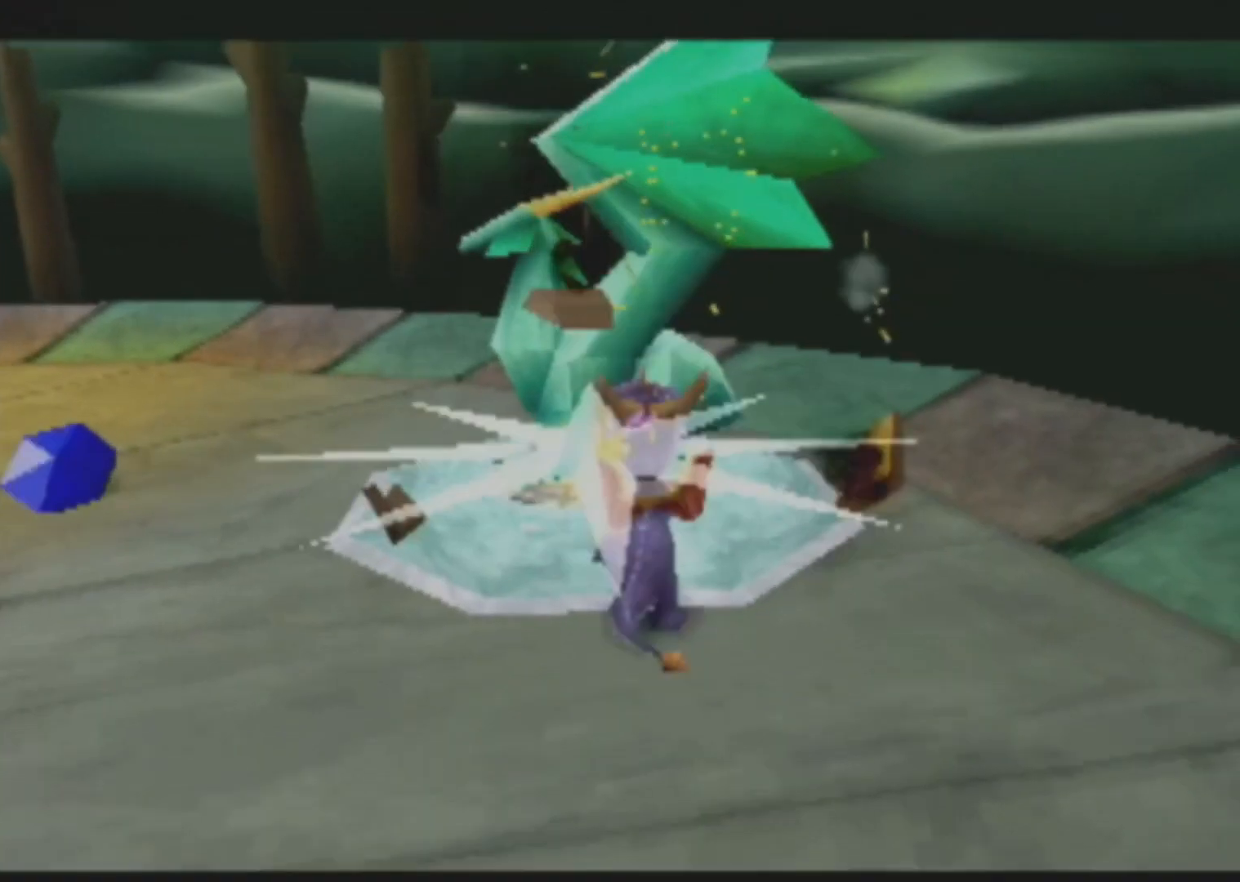
Gameplay with a controller (PlayStation layout); each line is a JSON object with the inputs held at the frame after it. "events" lists button and stick changes between this image and that frame as [ms after this image, input, new state], when the widget could be followed in between. Not read: DPAD_UP L3 R3 right_stick.
{"buttons": [], "left_stick": "up-right", "events": [[334, "left_stick", "up-right"]]}
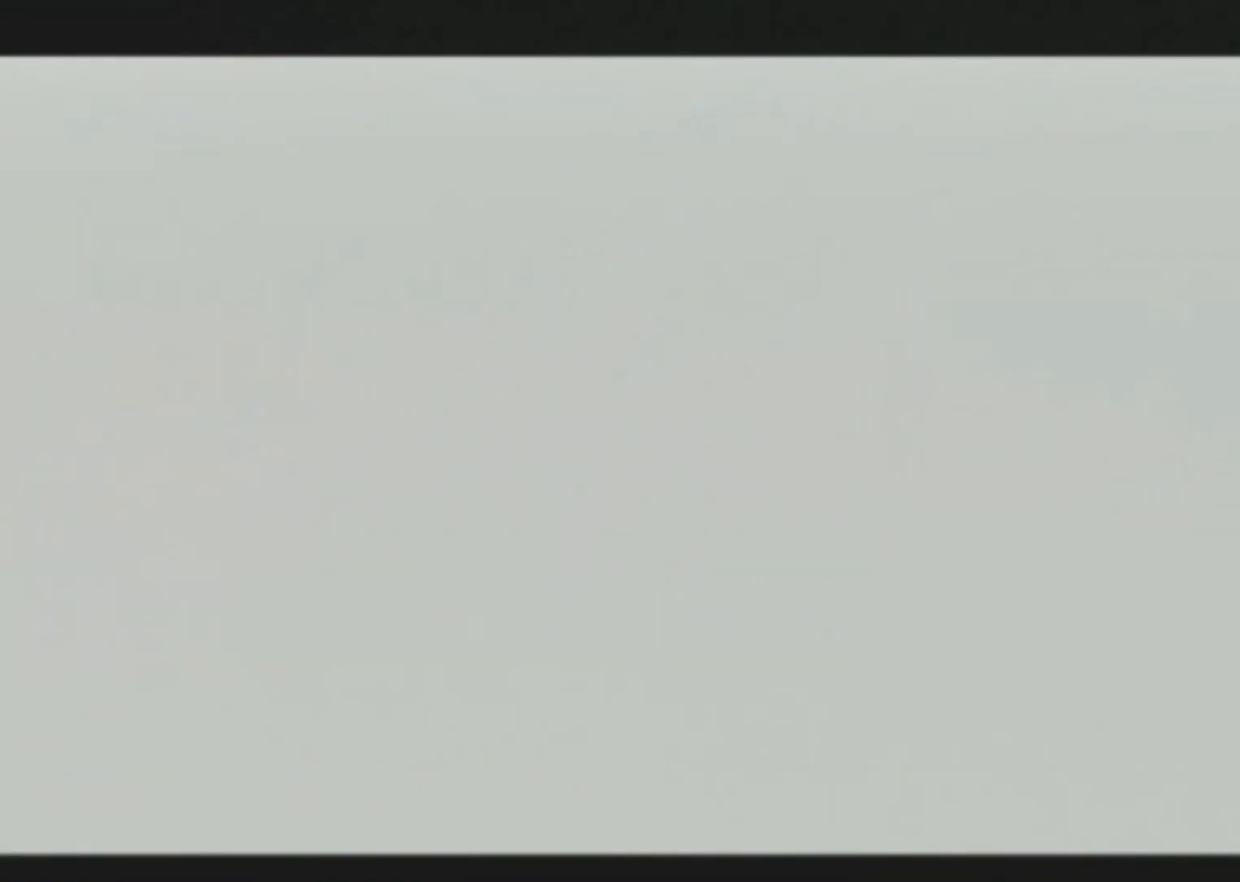
{"buttons": ["L2"], "left_stick": "center", "events": [[50, "left_stick", "center"], [450, "L2", "down"]]}
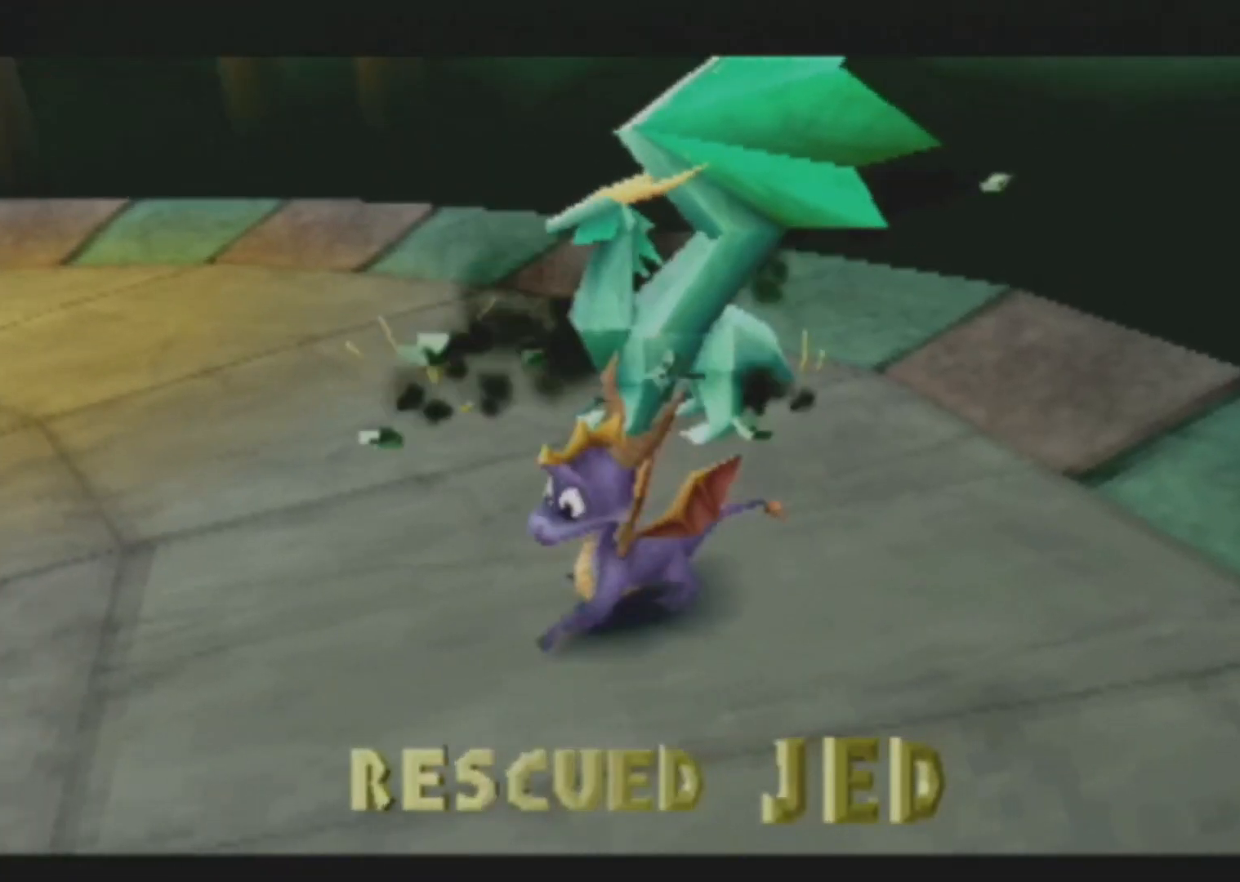
{"buttons": [], "left_stick": "center", "events": [[17, "L1", "down"], [50, "L2", "up"], [117, "L1", "up"], [117, "R2", "down"], [167, "L2", "down"], [184, "L2", "up"], [217, "R1", "down"], [251, "R2", "up"], [301, "R1", "up"]]}
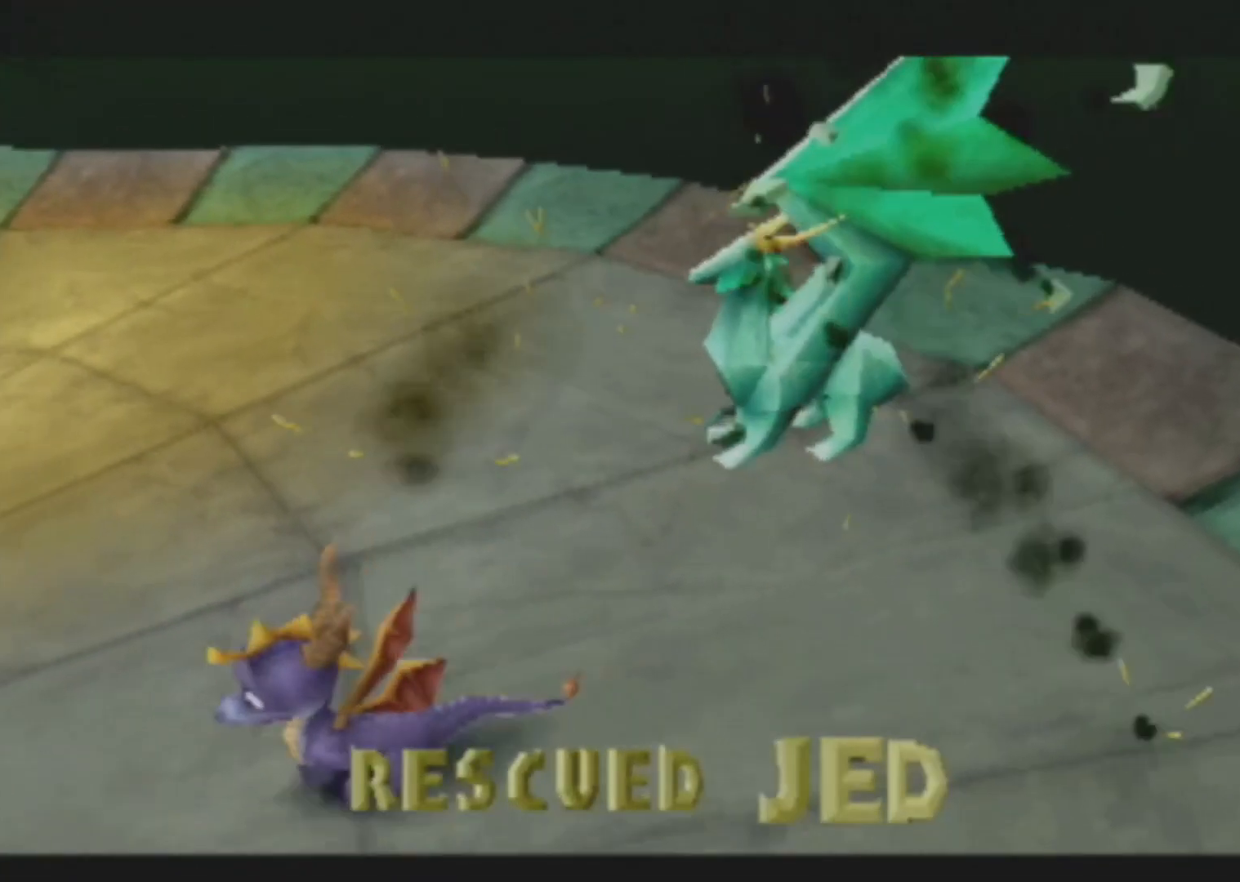
{"buttons": [], "left_stick": "center", "events": []}
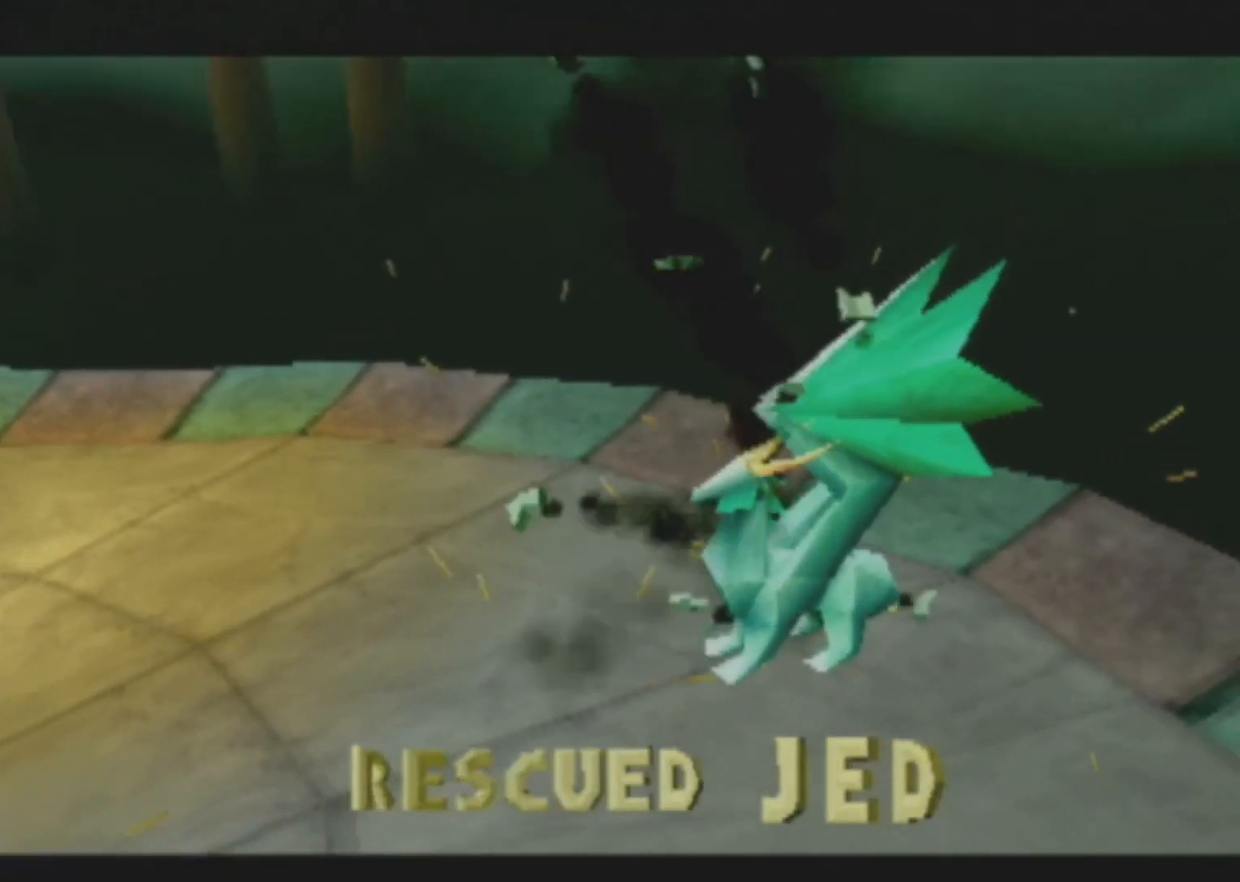
{"buttons": [], "left_stick": "center", "events": []}
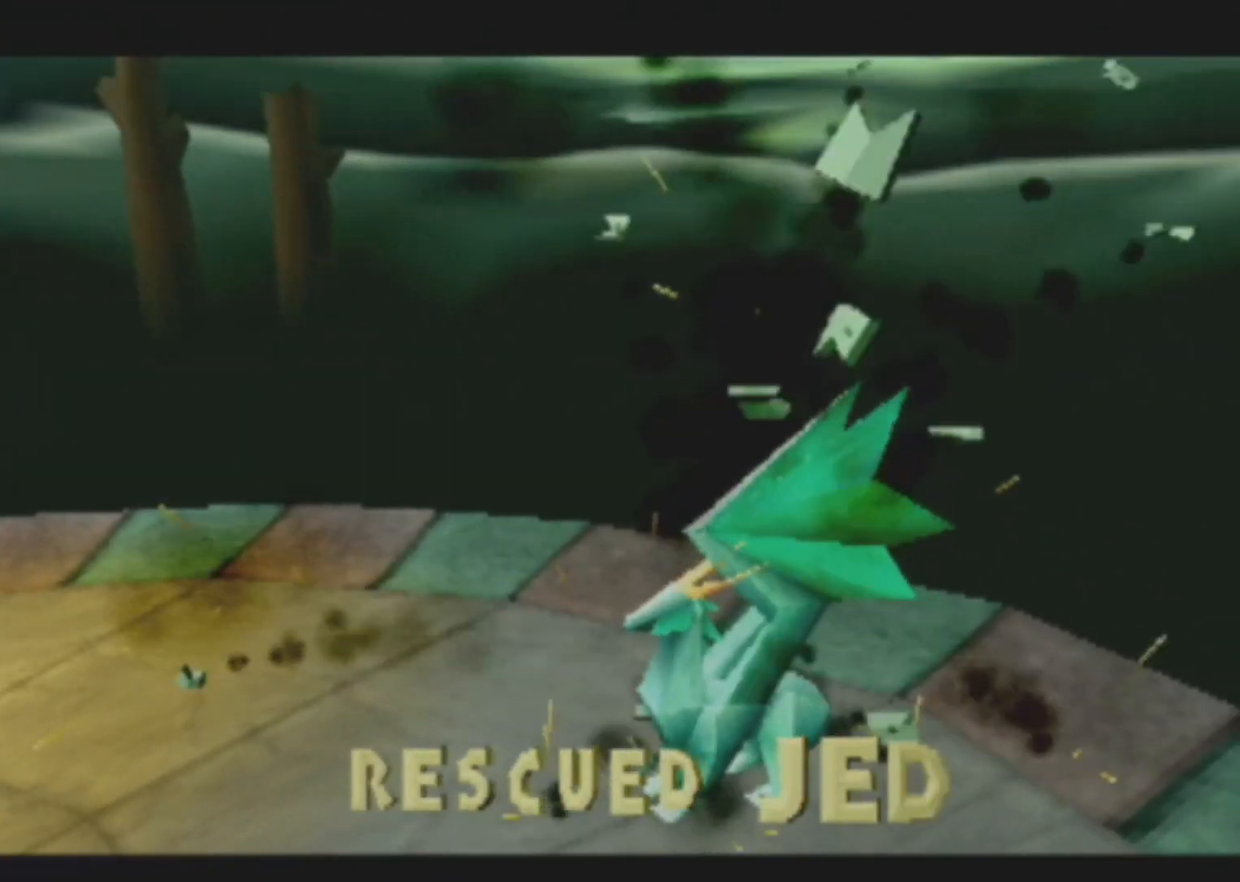
{"buttons": [], "left_stick": "center", "events": [[67, "CROSS", "down"], [100, "CROSS", "up"], [183, "CROSS", "down"], [250, "CROSS", "up"], [300, "CROSS", "down"], [367, "CROSS", "up"], [417, "CROSS", "down"], [500, "CROSS", "up"]]}
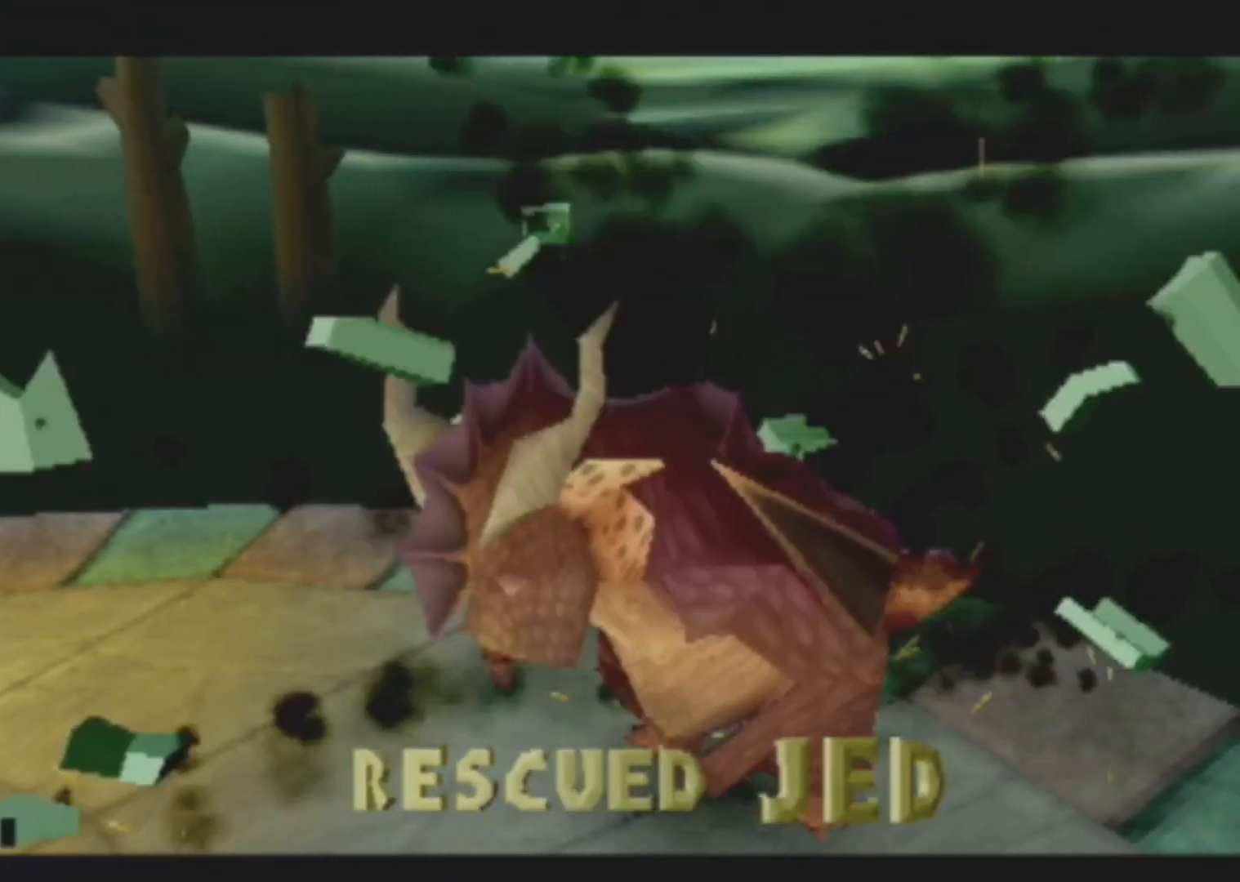
{"buttons": [], "left_stick": "up-left", "events": [[17, "CROSS", "down"], [100, "CROSS", "up"], [117, "L2", "down"], [117, "left_stick", "up-left"], [167, "CROSS", "down"], [201, "CROSS", "up"], [234, "L2", "up"], [417, "CROSS", "down"], [434, "CROSS", "up"]]}
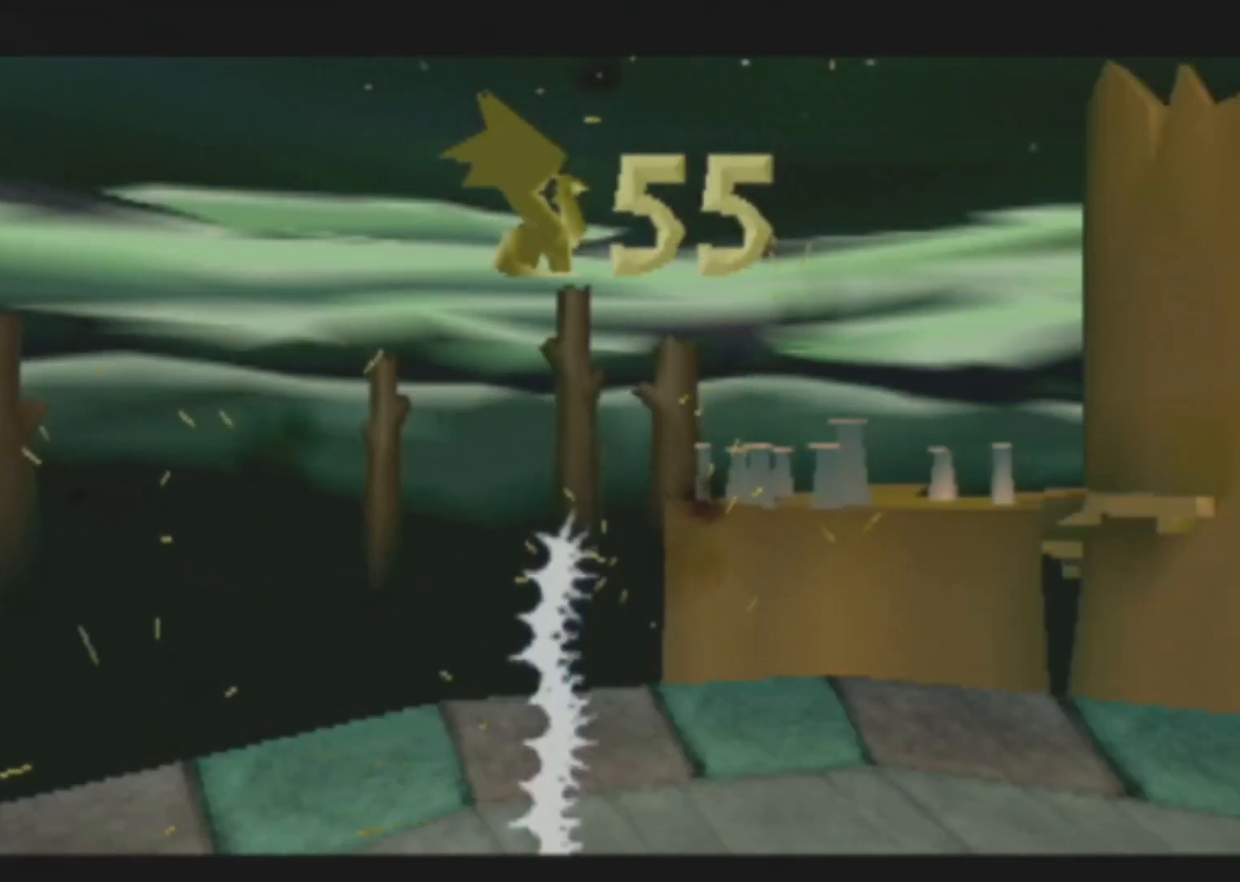
{"buttons": ["CROSS"], "left_stick": "up-left", "events": [[50, "CROSS", "down"], [83, "CROSS", "up"], [183, "CROSS", "down"], [233, "CROSS", "up"], [334, "CROSS", "down"], [367, "CROSS", "up"], [467, "CROSS", "down"]]}
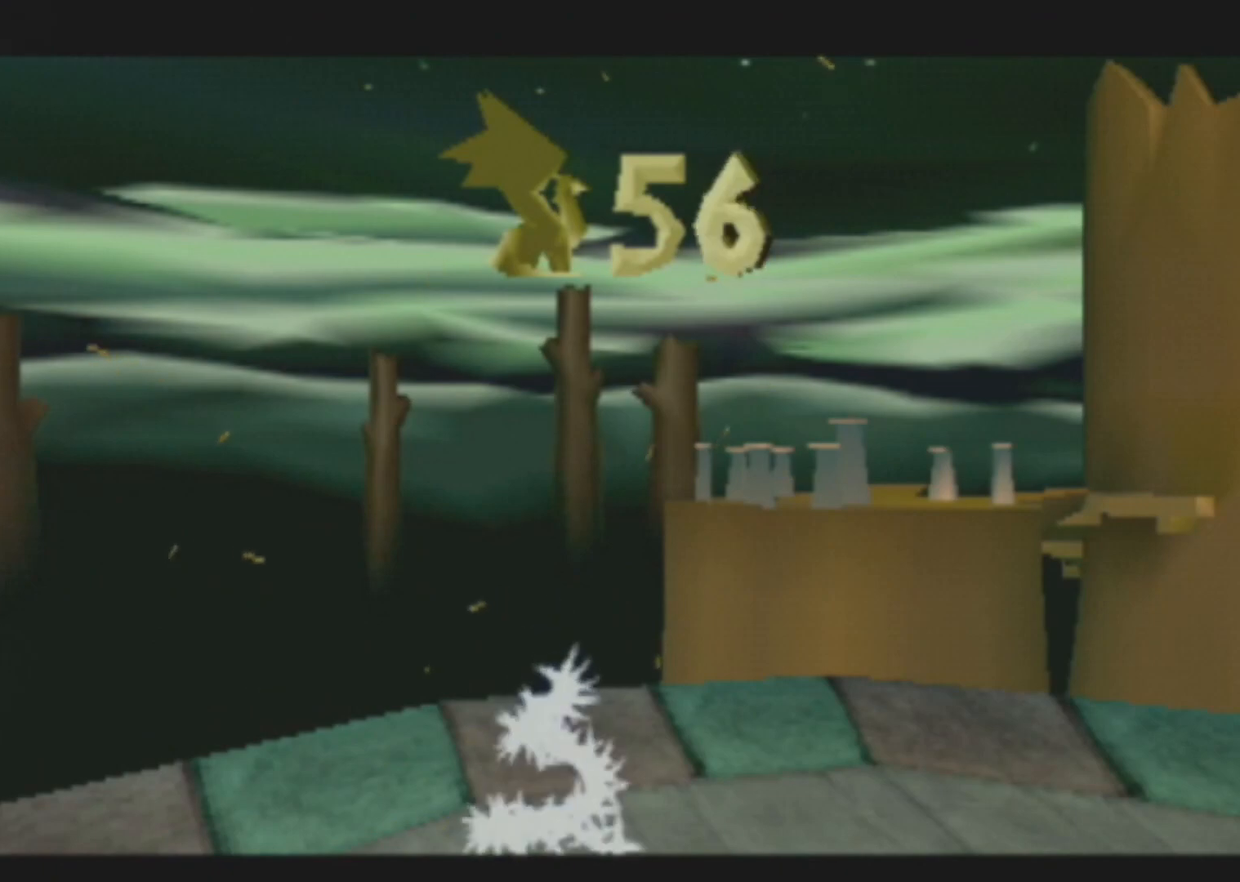
{"buttons": [], "left_stick": "up-left", "events": [[17, "CROSS", "up"], [100, "CROSS", "down"], [167, "CROSS", "up"], [234, "CROSS", "down"], [284, "CROSS", "up"], [367, "CROSS", "down"], [417, "CROSS", "up"]]}
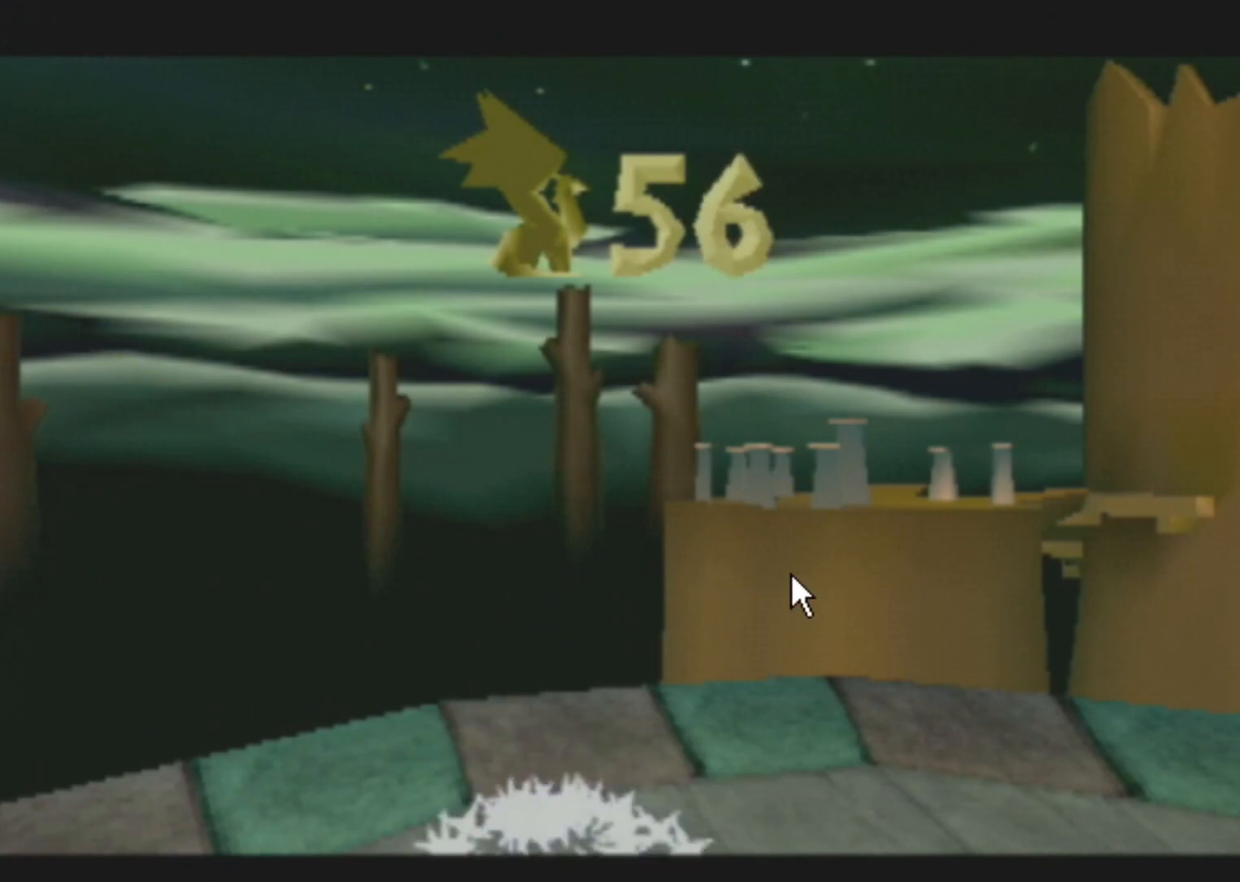
{"buttons": [], "left_stick": "up-left", "events": [[100, "CROSS", "down"], [183, "CROSS", "up"], [284, "CROSS", "down"], [300, "CROSS", "up"], [417, "CROSS", "down"], [450, "CROSS", "up"]]}
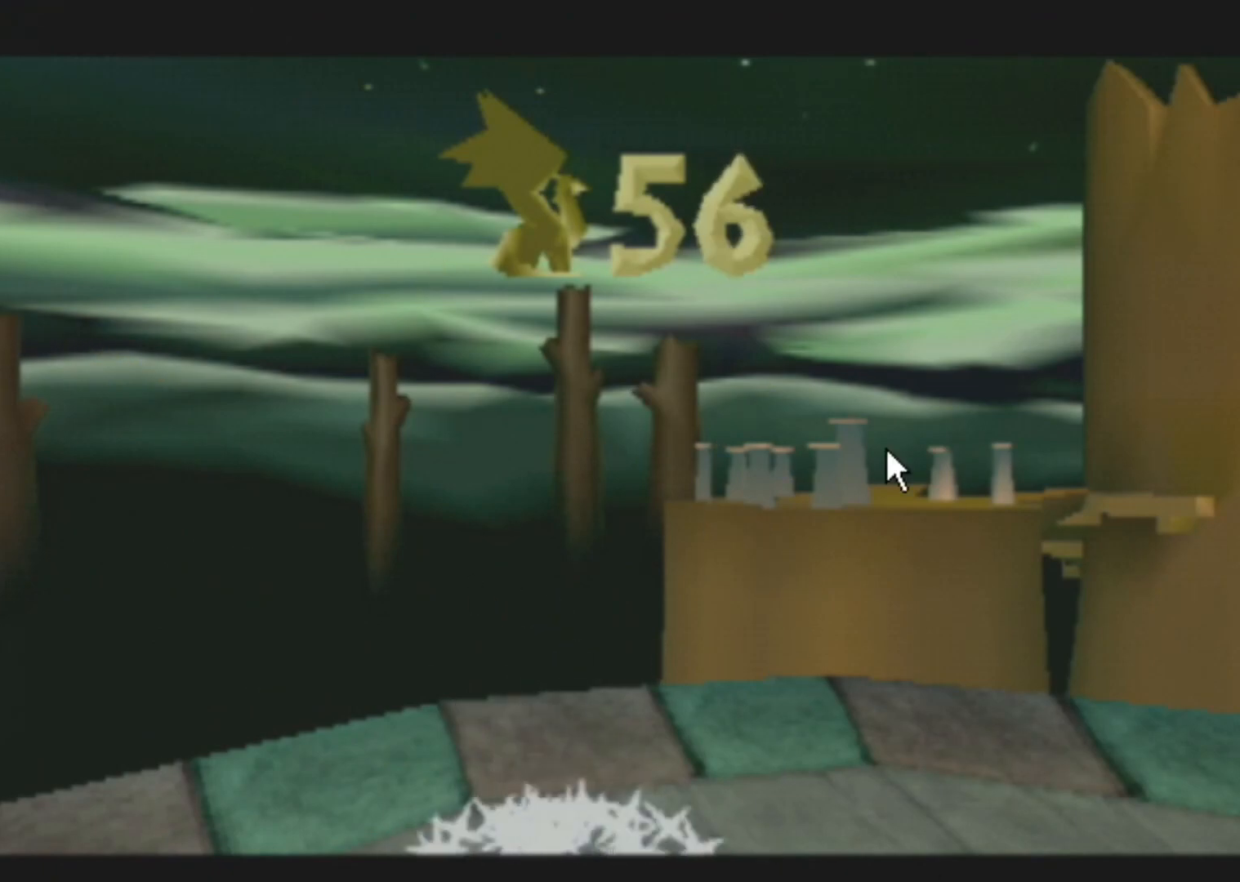
{"buttons": [], "left_stick": "up-left", "events": [[67, "CROSS", "down"], [100, "CROSS", "up"], [184, "CROSS", "down"], [267, "CROSS", "up"], [334, "CROSS", "down"], [417, "CROSS", "up"], [484, "CROSS", "down"], [501, "CROSS", "up"]]}
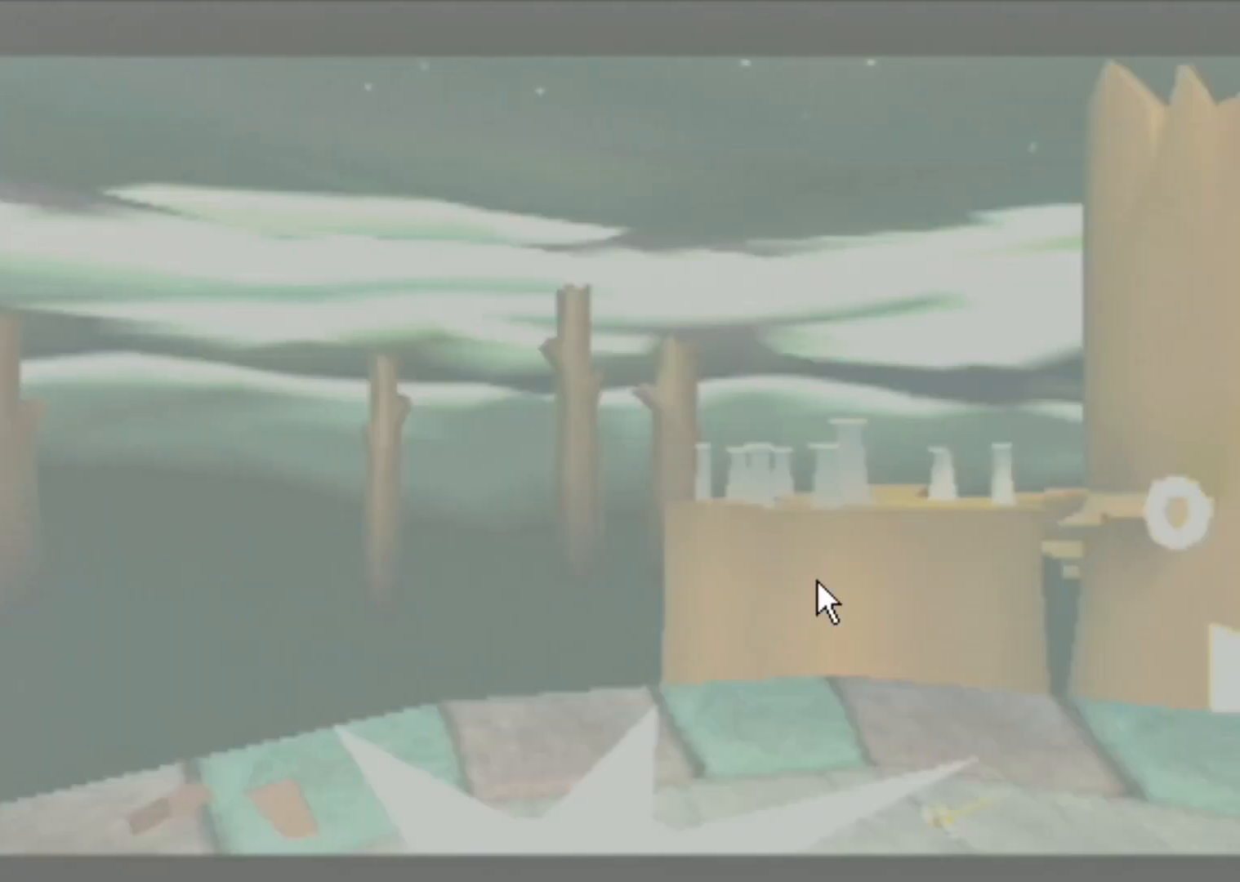
{"buttons": [], "left_stick": "up-left", "events": [[250, "CROSS", "down"], [300, "CROSS", "up"]]}
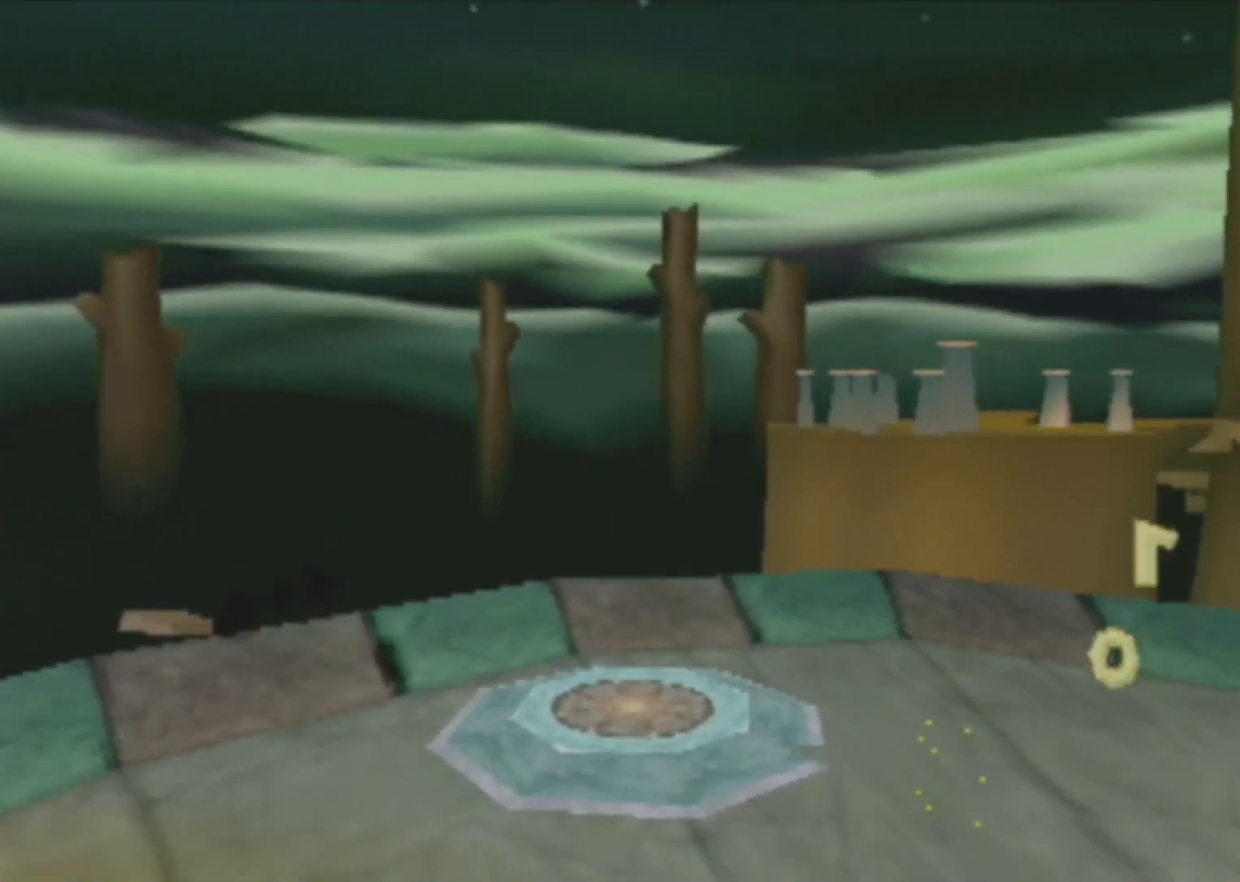
{"buttons": [], "left_stick": "left", "events": [[284, "SQUARE", "down"], [334, "R2", "down"], [484, "SQUARE", "up"], [484, "left_stick", "left"], [501, "R2", "up"]]}
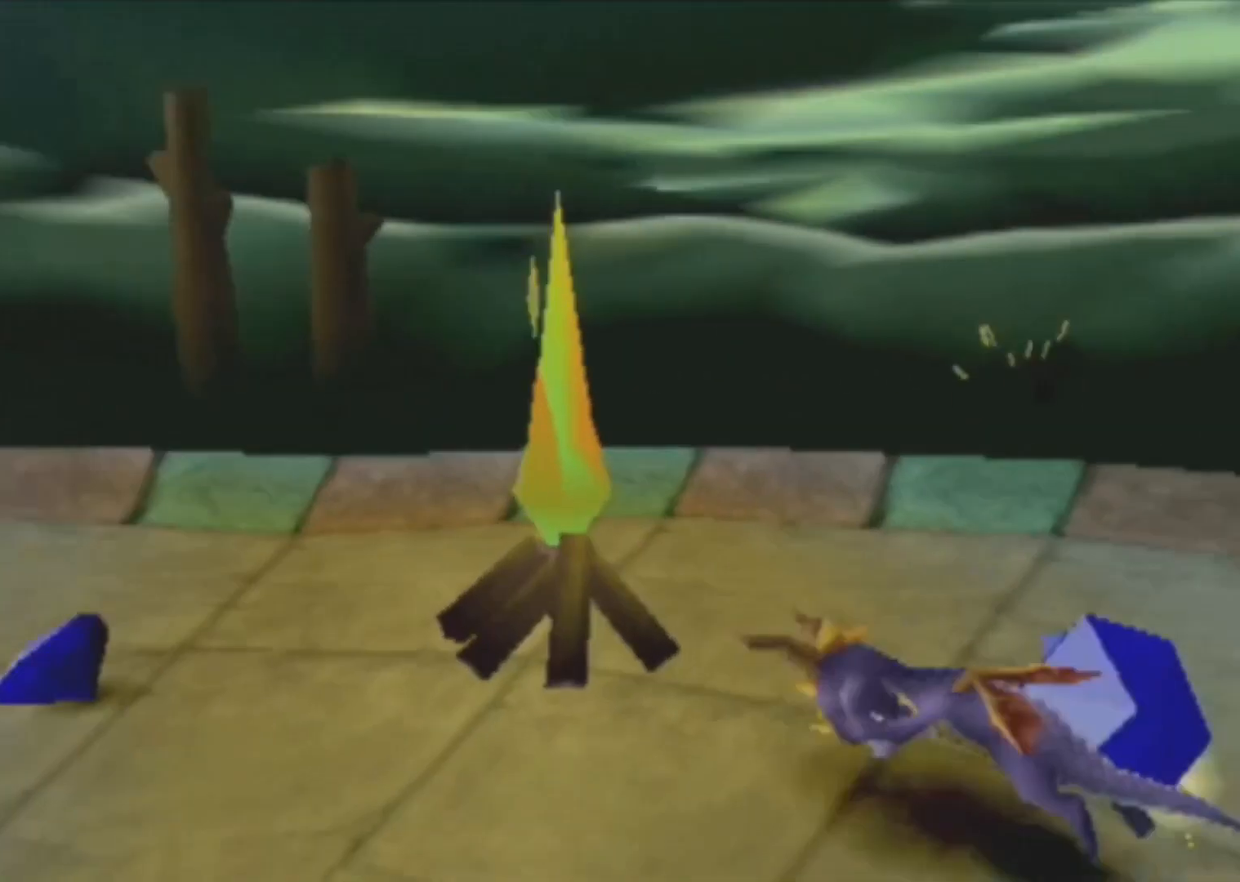
{"buttons": ["SQUARE"], "left_stick": "center", "events": [[233, "SQUARE", "down"], [367, "left_stick", "center"]]}
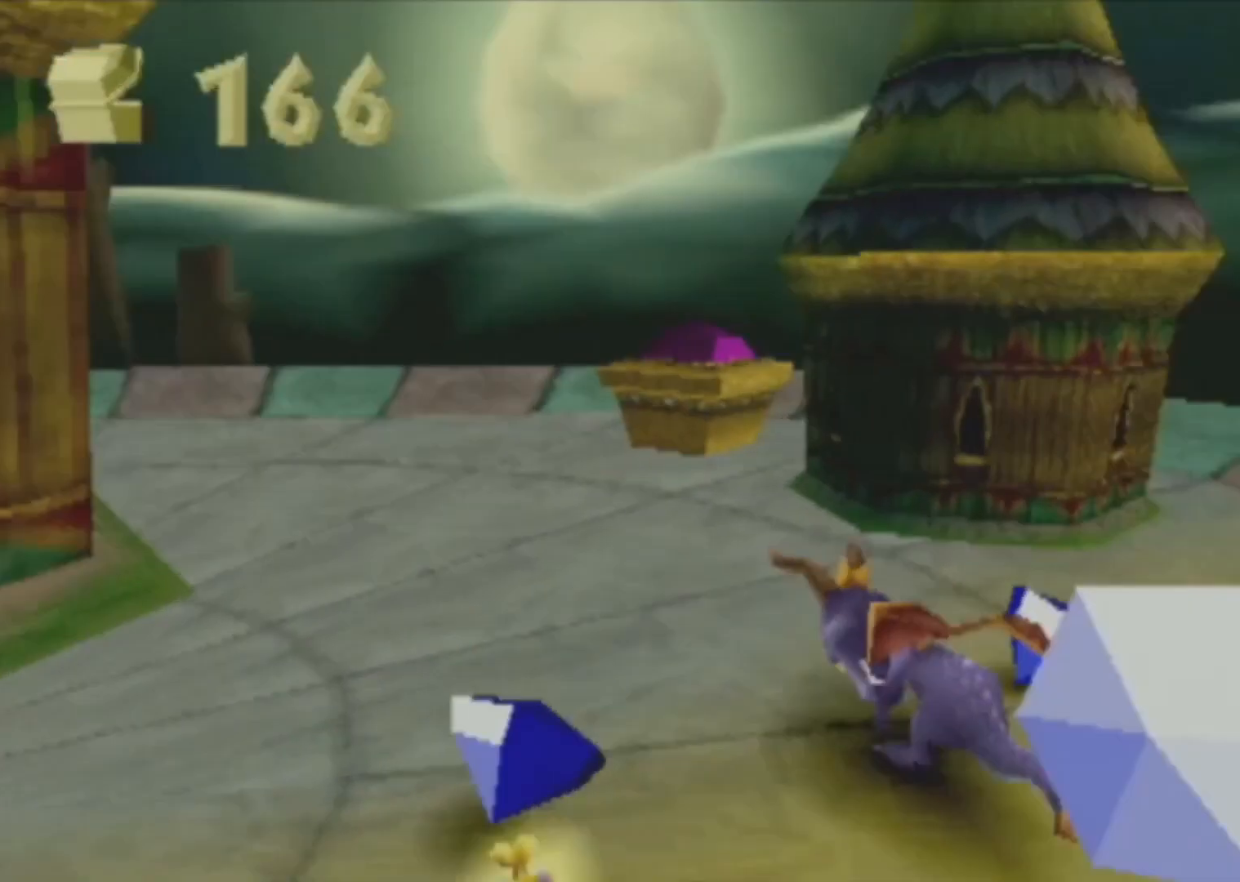
{"buttons": ["R2"], "left_stick": "up", "events": [[100, "left_stick", "right"], [234, "L2", "down"], [234, "SQUARE", "up"], [284, "CROSS", "down"], [334, "CIRCLE", "down"], [334, "R2", "down"], [384, "CROSS", "up"], [384, "L2", "up"], [384, "left_stick", "up"], [417, "CIRCLE", "up"]]}
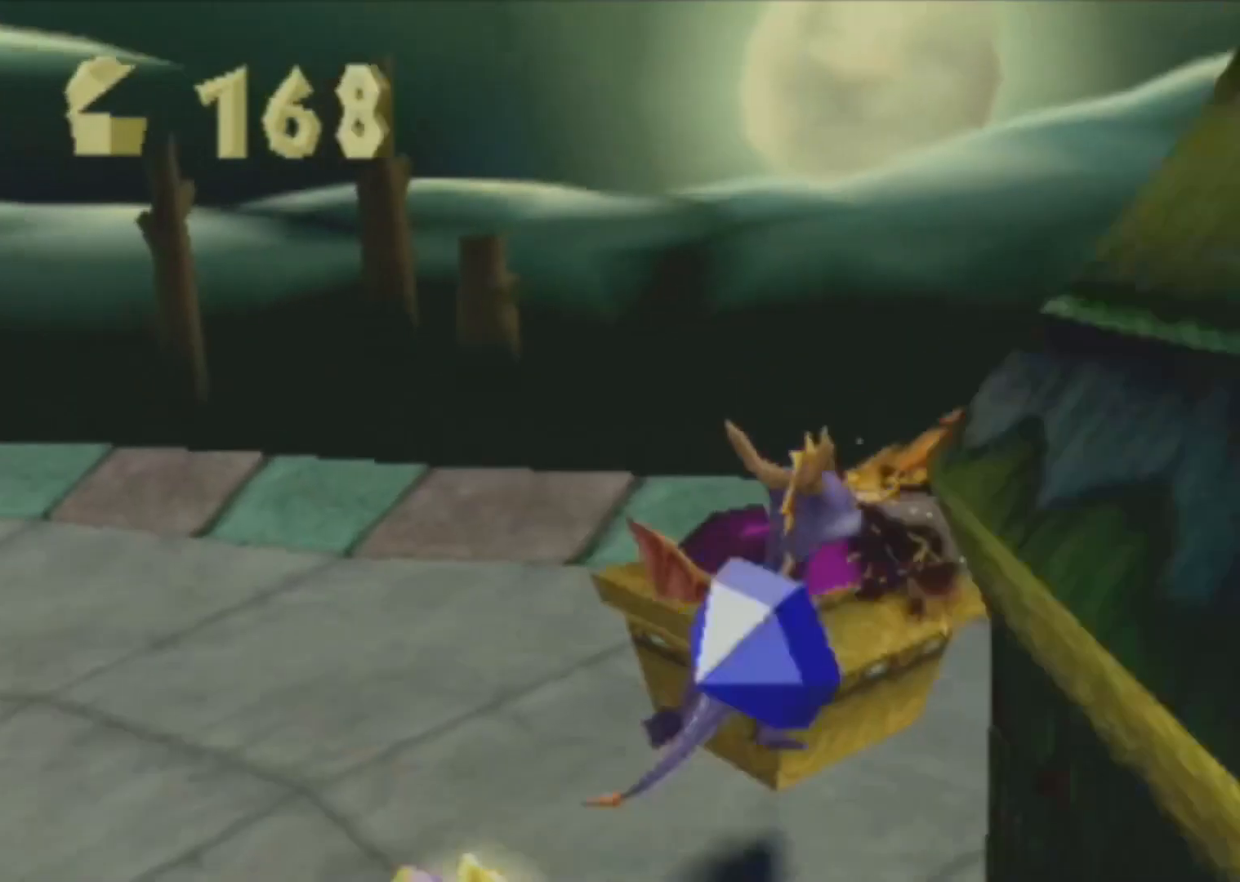
{"buttons": [], "left_stick": "left", "events": [[117, "left_stick", "up-left"], [250, "left_stick", "left"], [267, "R2", "up"]]}
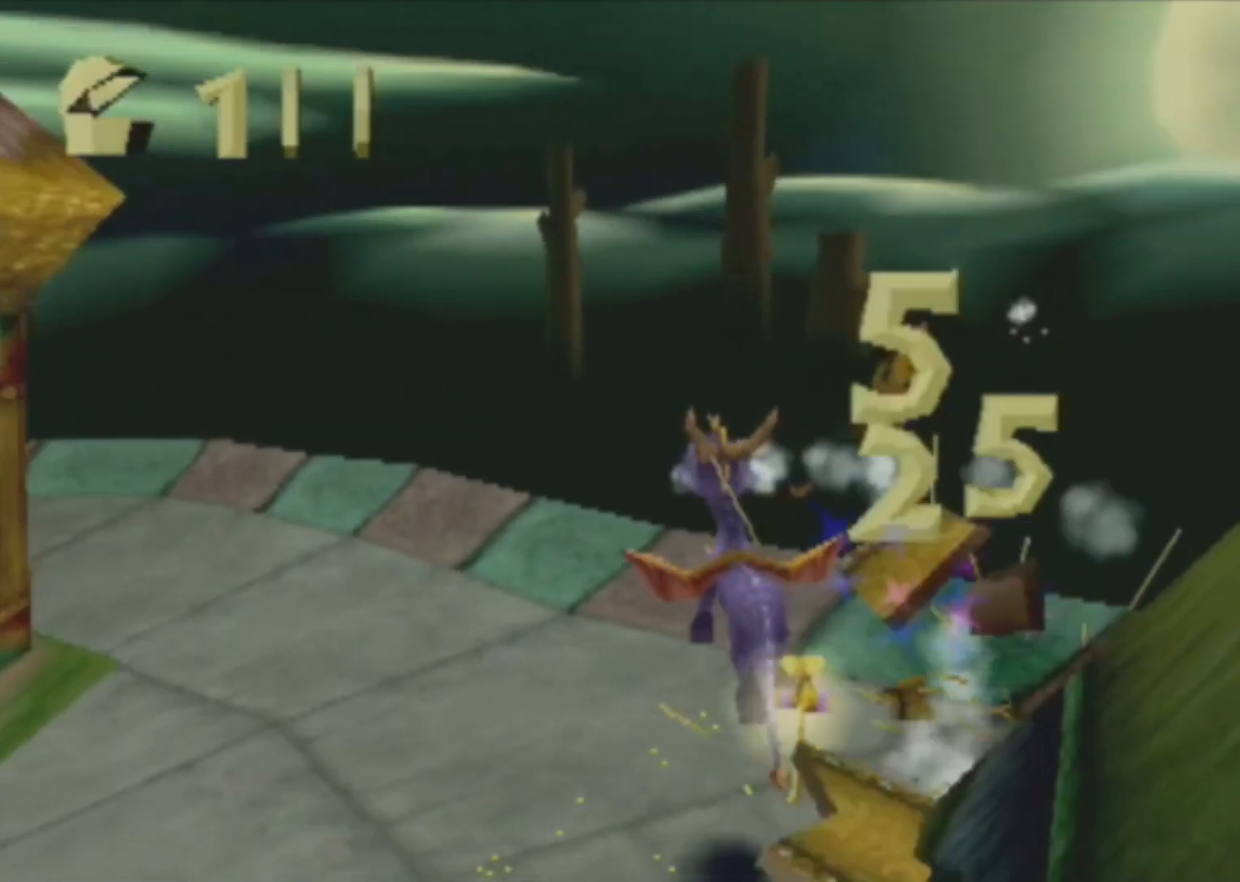
{"buttons": [], "left_stick": "left", "events": []}
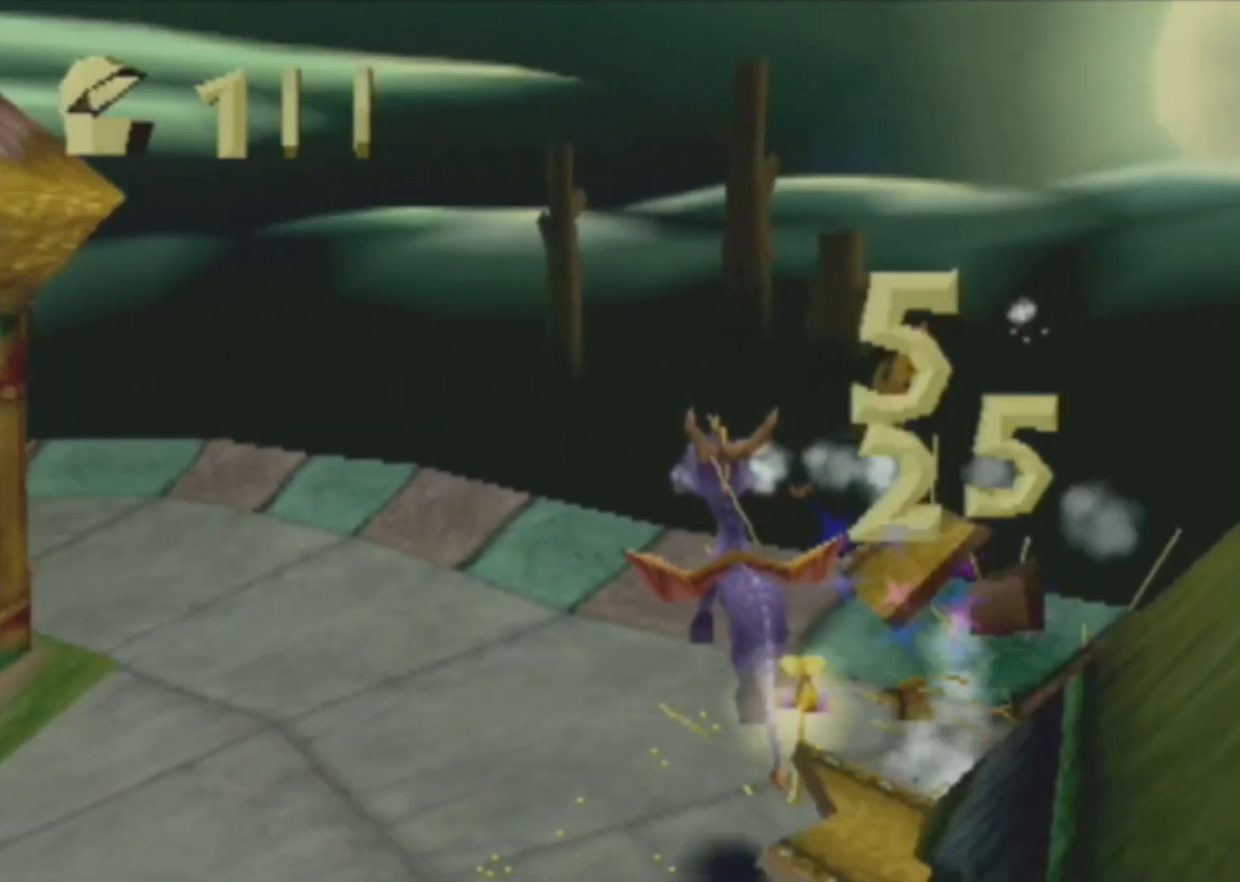
{"buttons": ["R2"], "left_stick": "up-left", "events": [[217, "R2", "down"], [217, "left_stick", "up-left"]]}
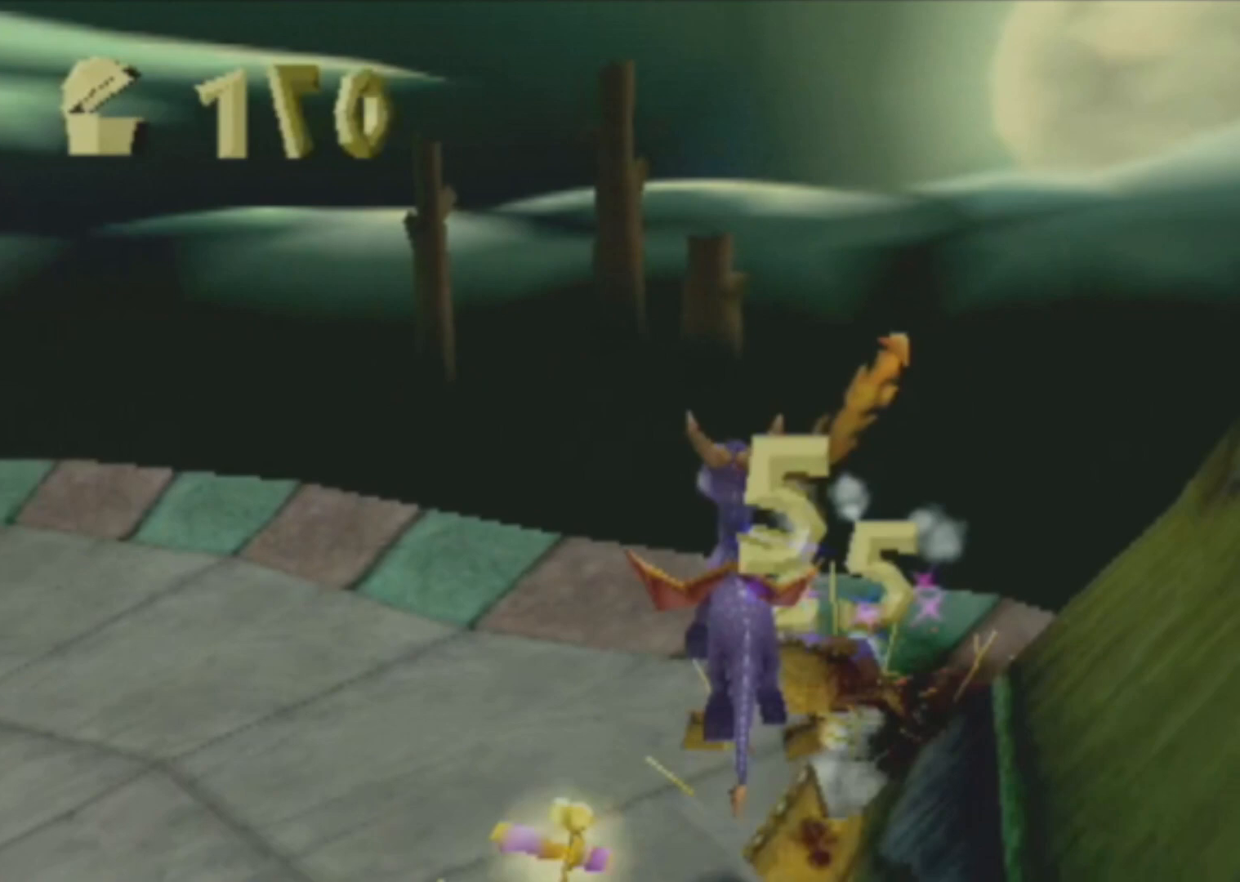
{"buttons": ["SQUARE"], "left_stick": "right", "events": [[300, "R2", "up"], [300, "SQUARE", "down"], [300, "left_stick", "right"]]}
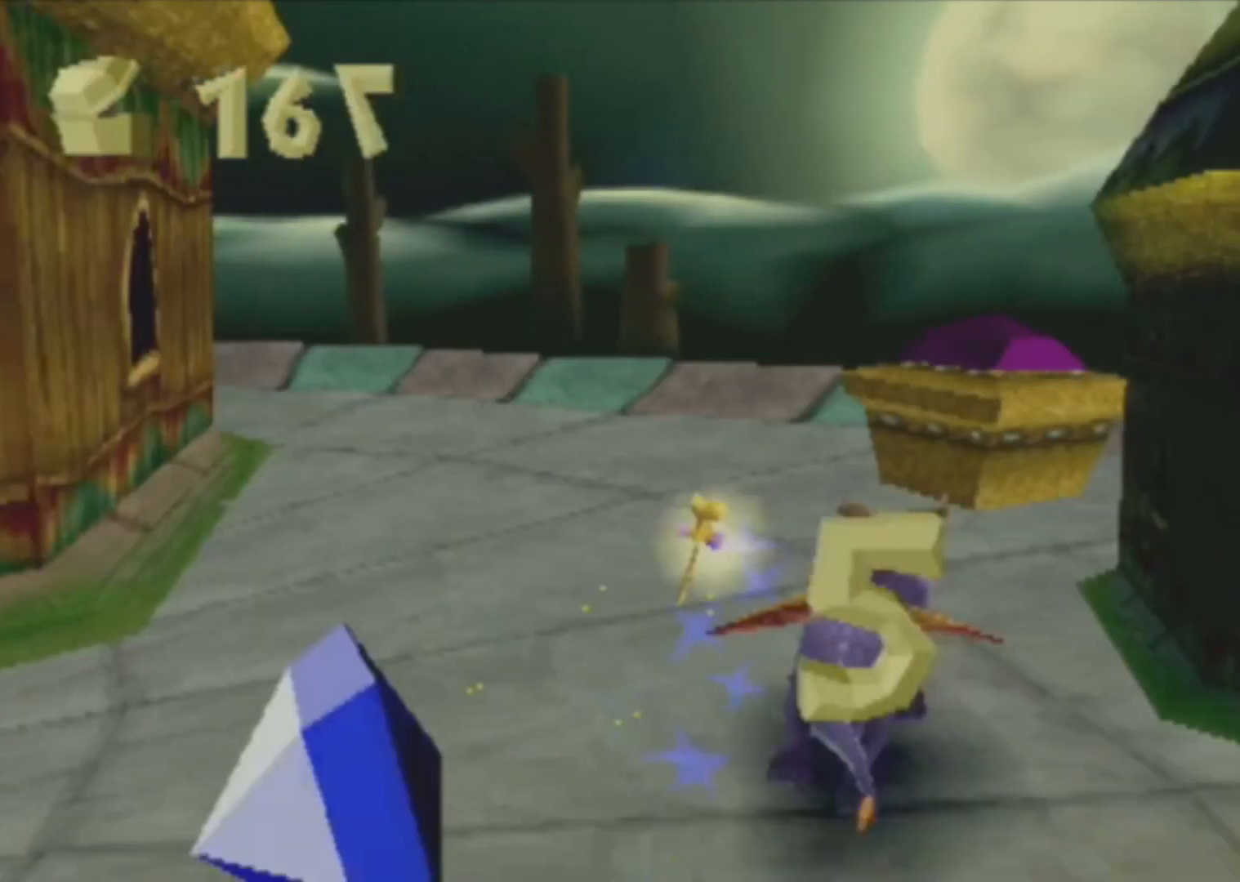
{"buttons": ["SQUARE"], "left_stick": "right", "events": []}
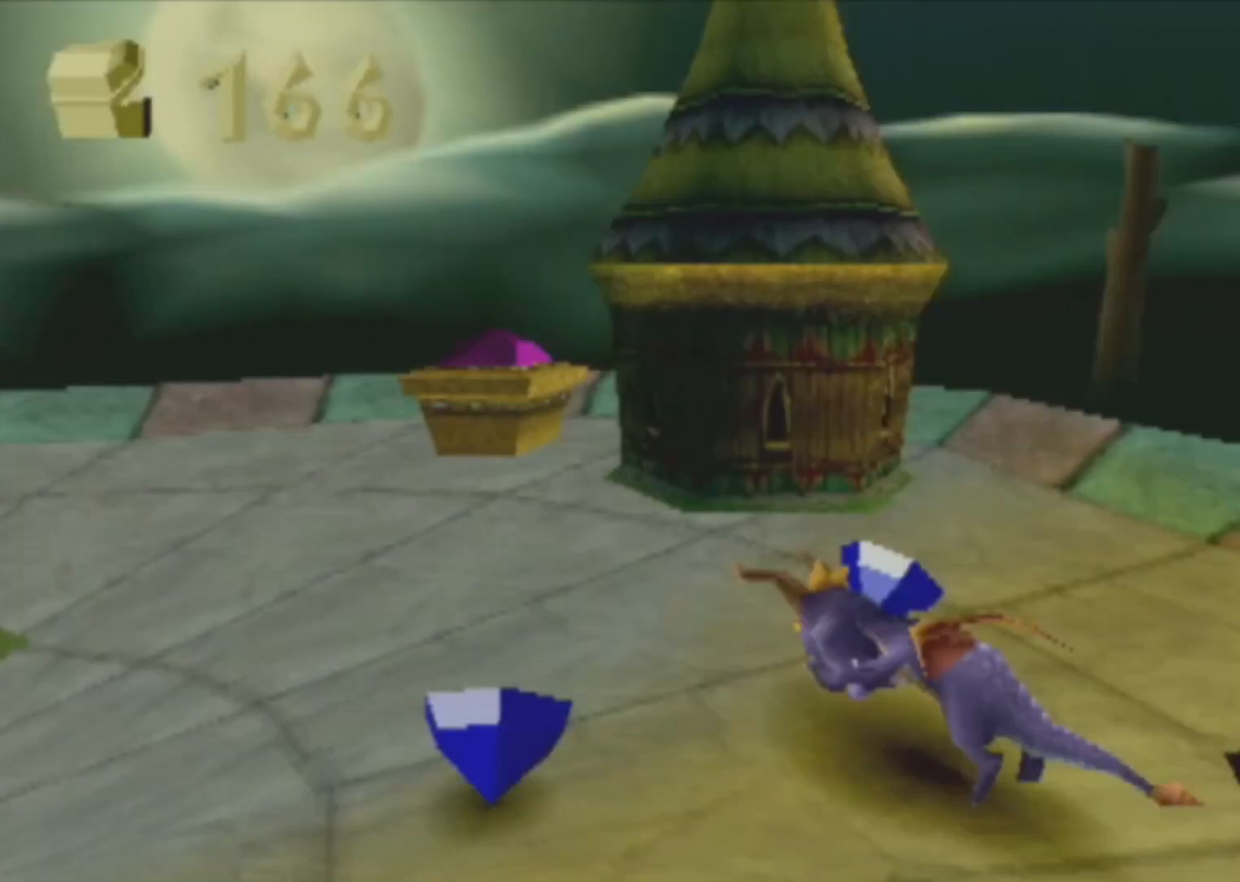
{"buttons": [], "left_stick": "up-left", "events": [[250, "SQUARE", "up"], [250, "left_stick", "up-left"]]}
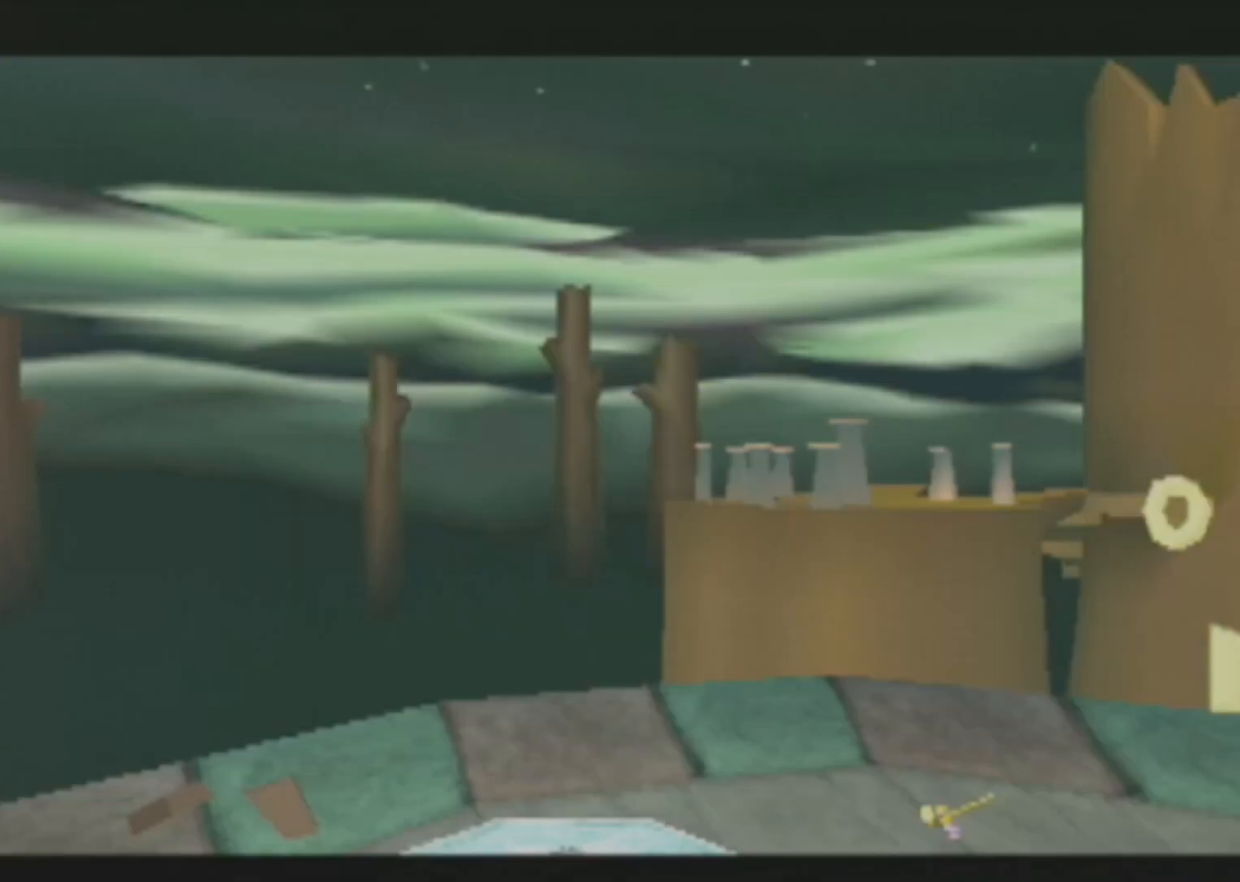
{"buttons": ["CROSS"], "left_stick": "up-left", "events": [[117, "CROSS", "down"]]}
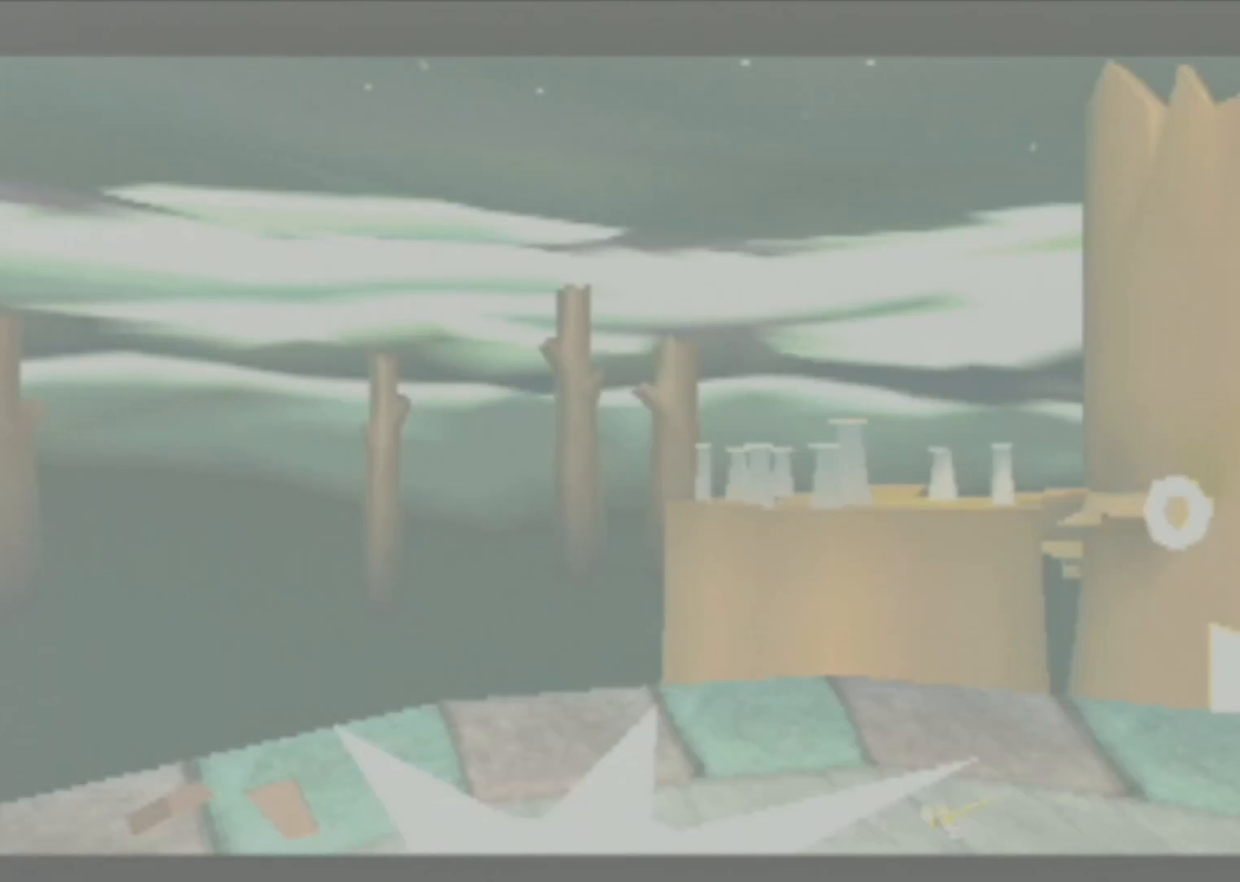
{"buttons": [], "left_stick": "up-left", "events": [[200, "CROSS", "up"]]}
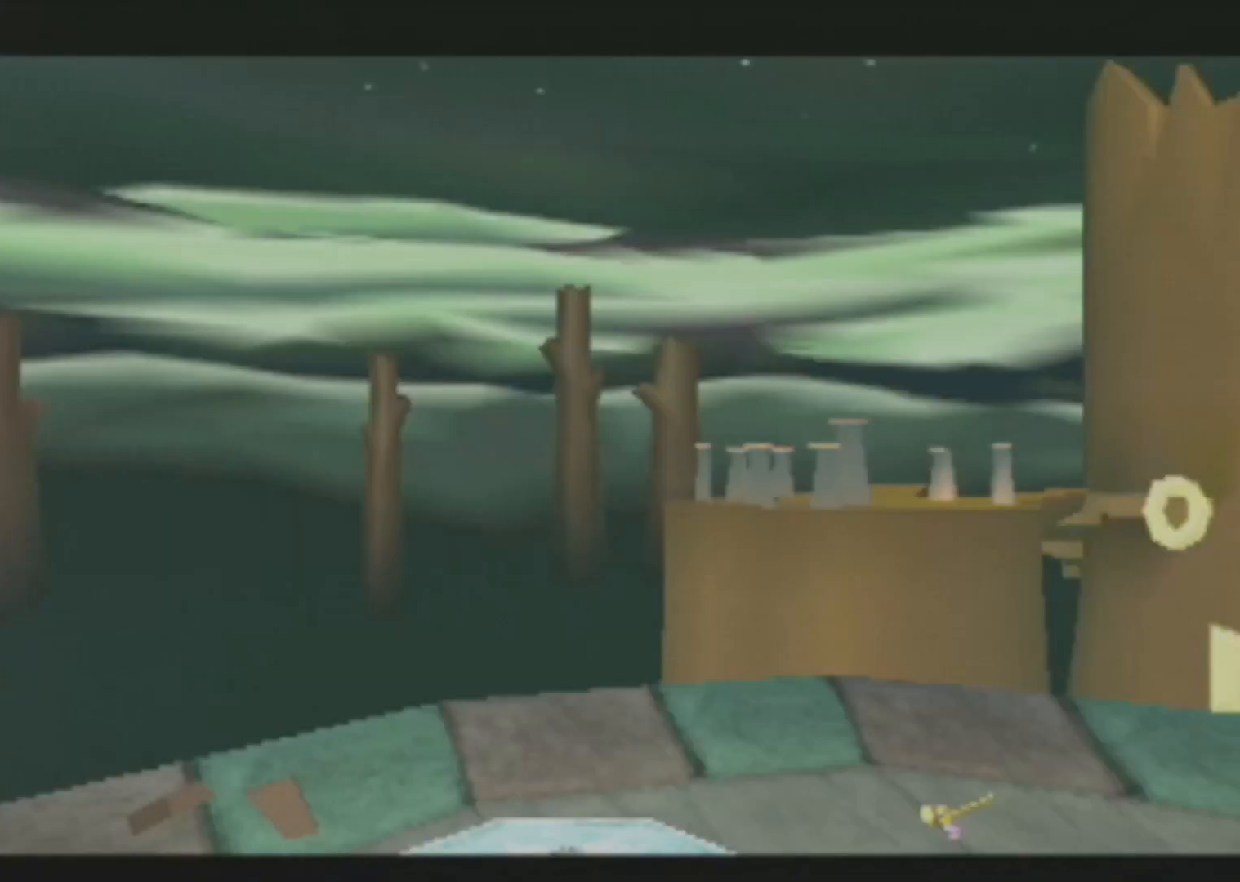
{"buttons": [], "left_stick": "up-left", "events": []}
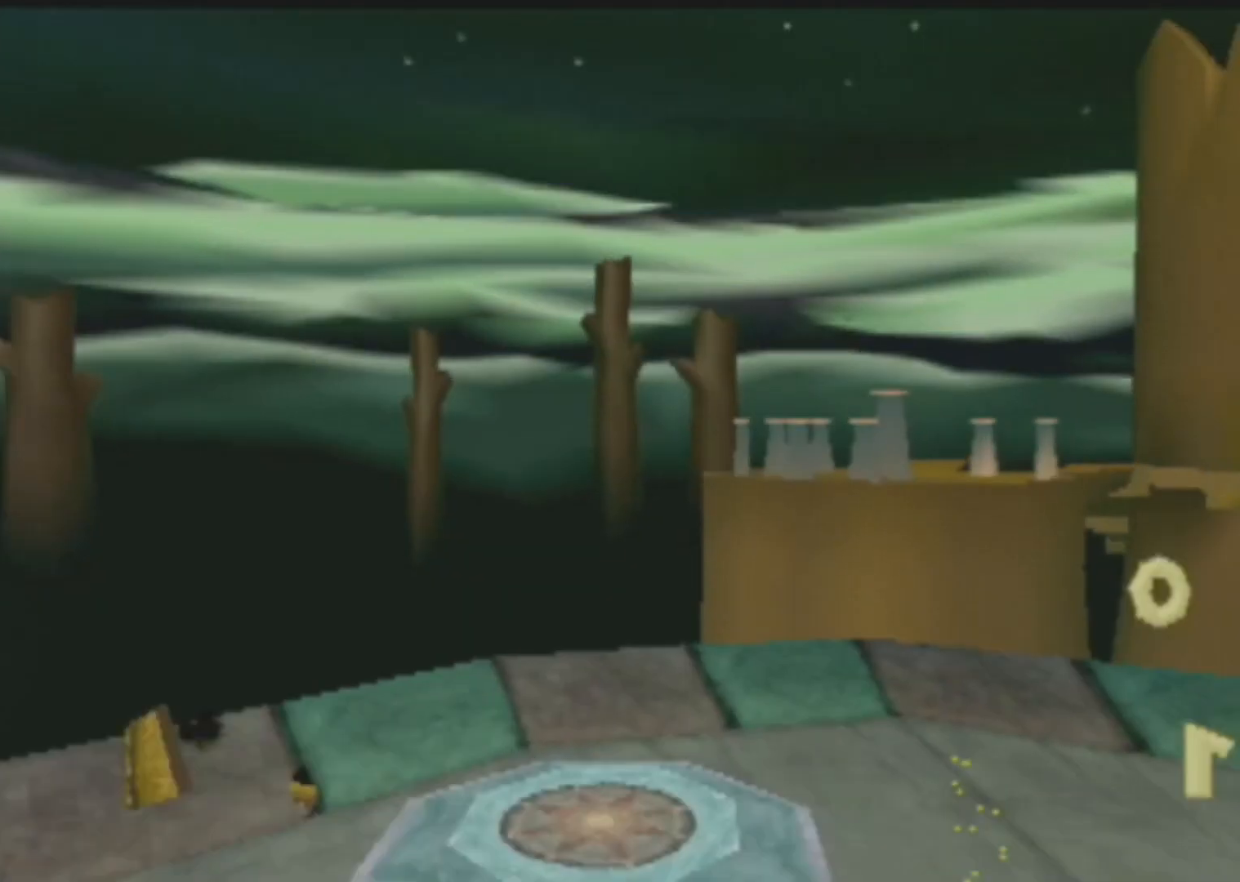
{"buttons": [], "left_stick": "up-left", "events": []}
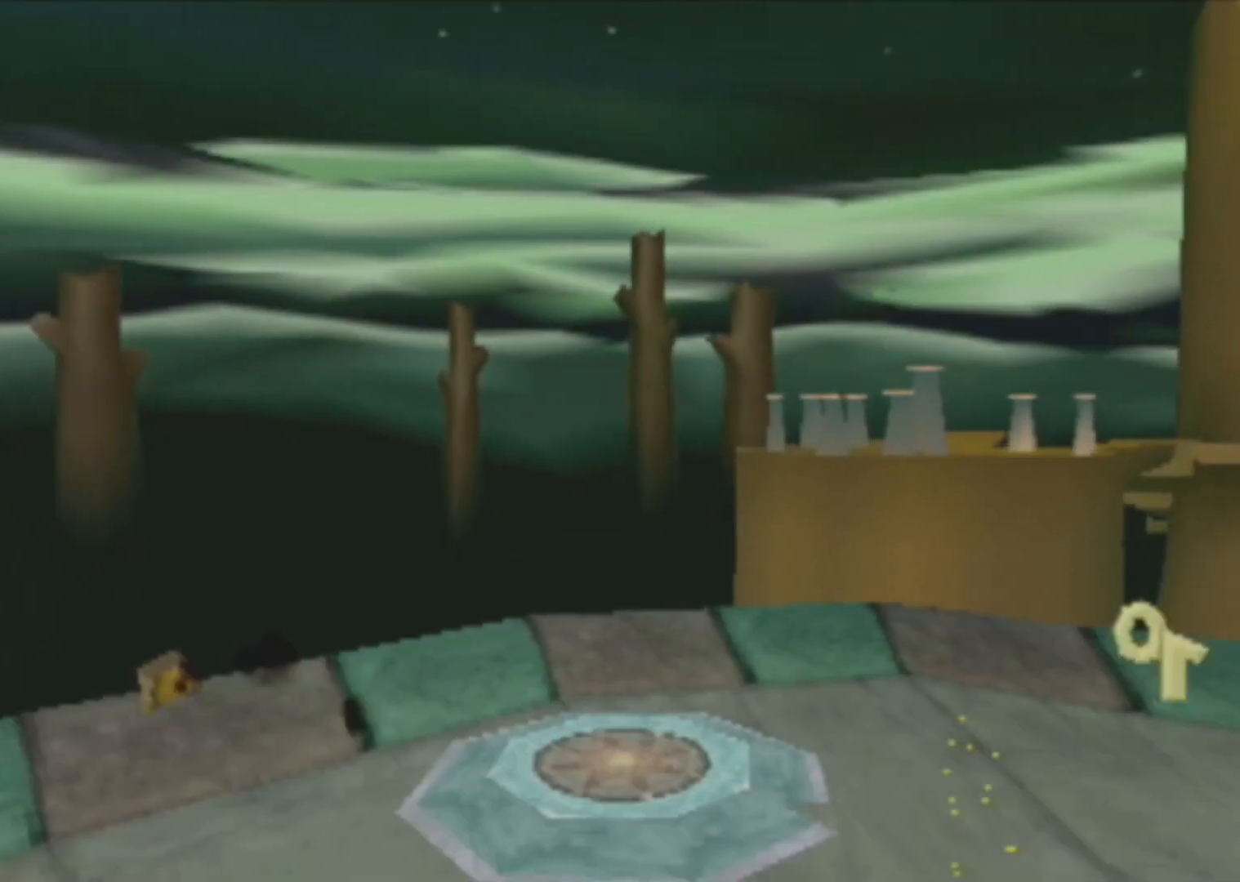
{"buttons": [], "left_stick": "up-left", "events": []}
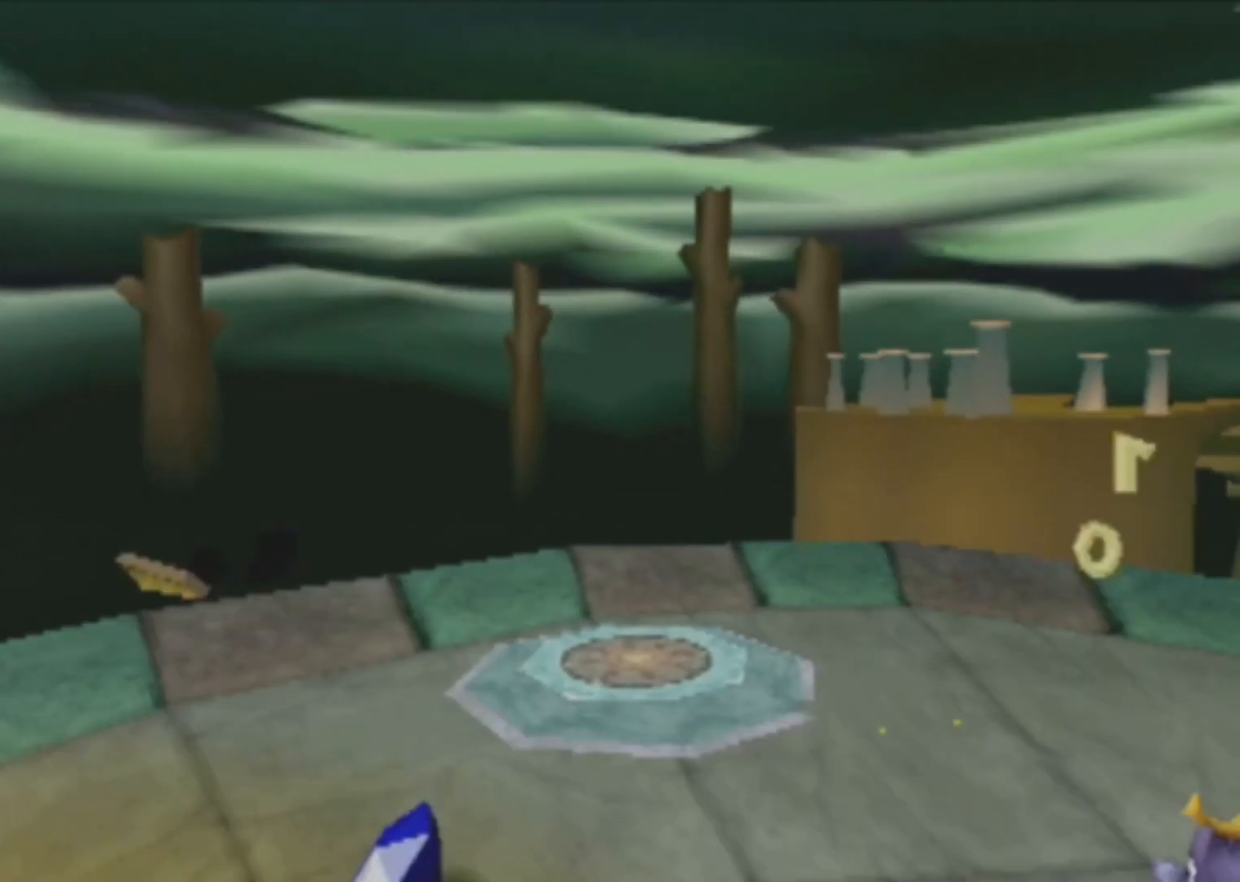
{"buttons": [], "left_stick": "up-left", "events": []}